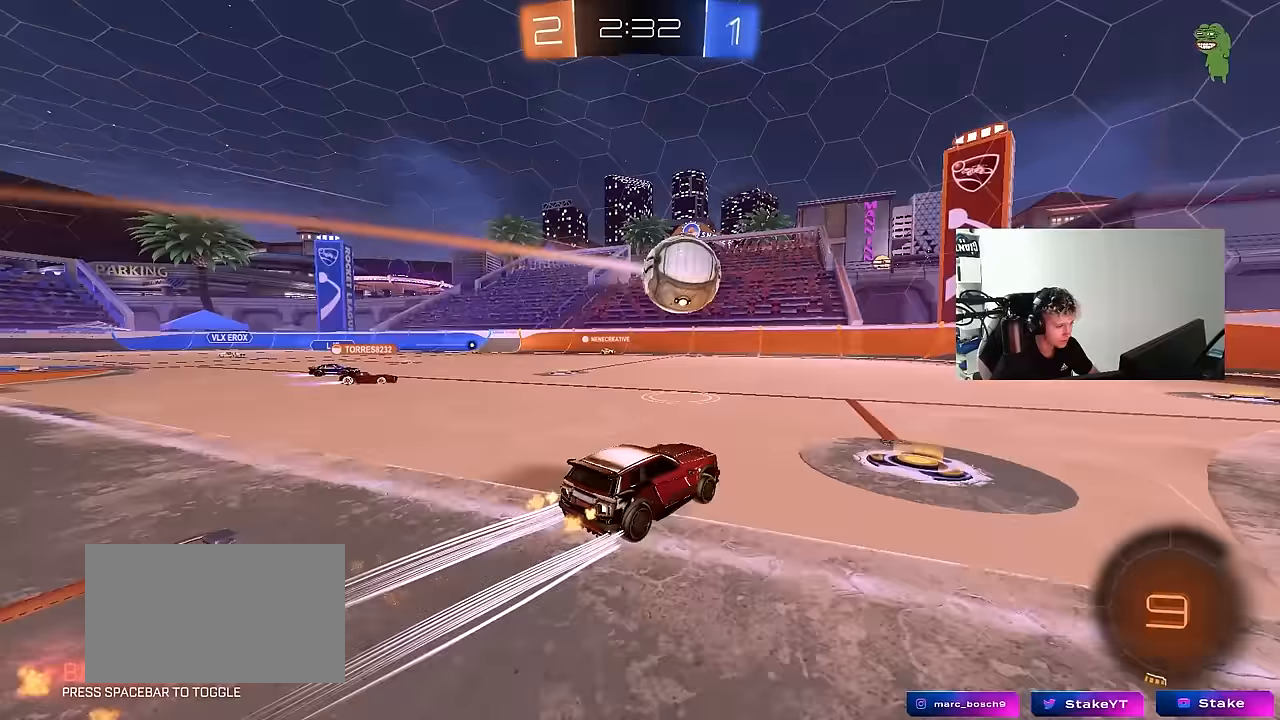
Gameplay with keyboard and mouse; each line is a JSON object with the keys and mouse buttons held at the frame after it. "events" lists presses ("down") and releases ("up") of "1", "2", "3", "4", "5", "a", "alt", "c", "caps_lock", "ctrl", "d", "e", "f", "g", "q", "r", "s", "shift", "space", "t", "tab", "v", "w", "x", "z", "mouse_left", "mouse_wheel" and "mouse_right" between this image and that frame as [ms after this image, input, new state], when the widget could be followed in between. "mouse_left", "mouse_wheel", "mouse_right" = the "left", "wheel", "right" buttons of the "mouse" list. No other keys are recorded. "wheel" means that the mouse wheel is clicked or scrolled. Mouse movement is not recorded.
{"keys": ["w"], "mouse": [], "events": [[17, "mouse_left", "up"]]}
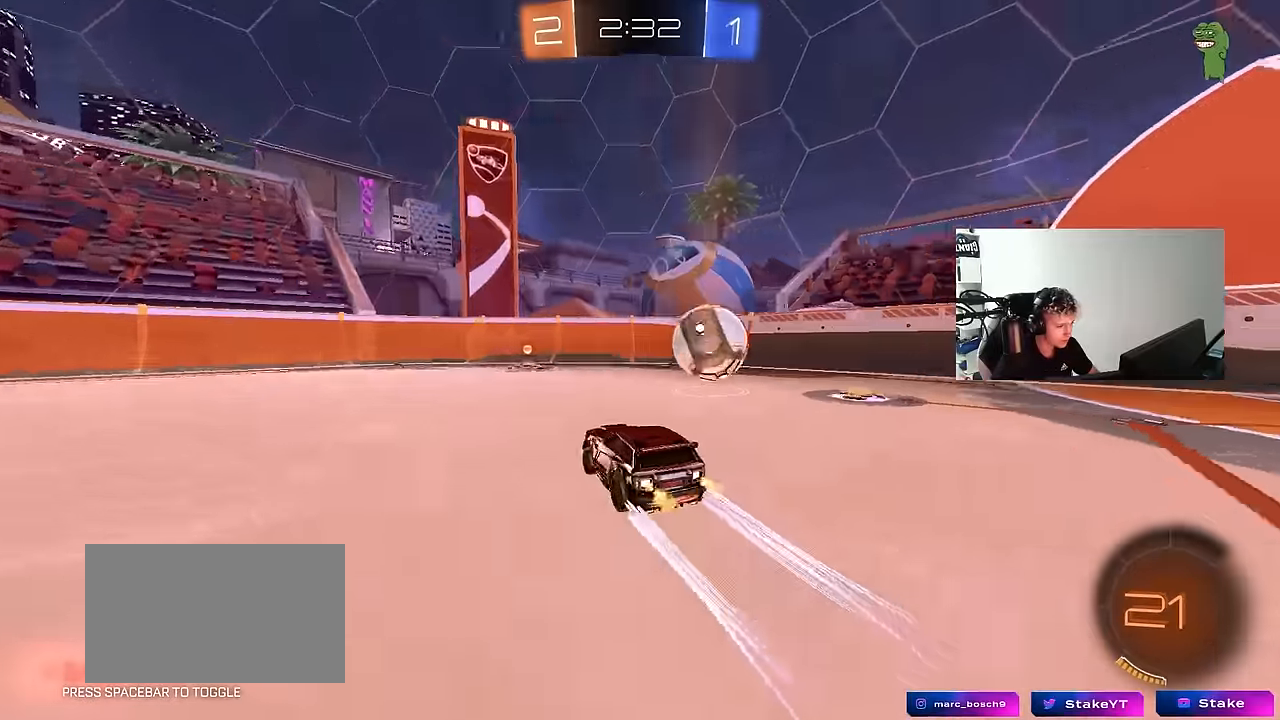
{"keys": ["d", "w"], "mouse": ["left"], "events": [[267, "d", "down"], [267, "mouse_left", "down"], [317, "shift", "down"], [467, "shift", "up"]]}
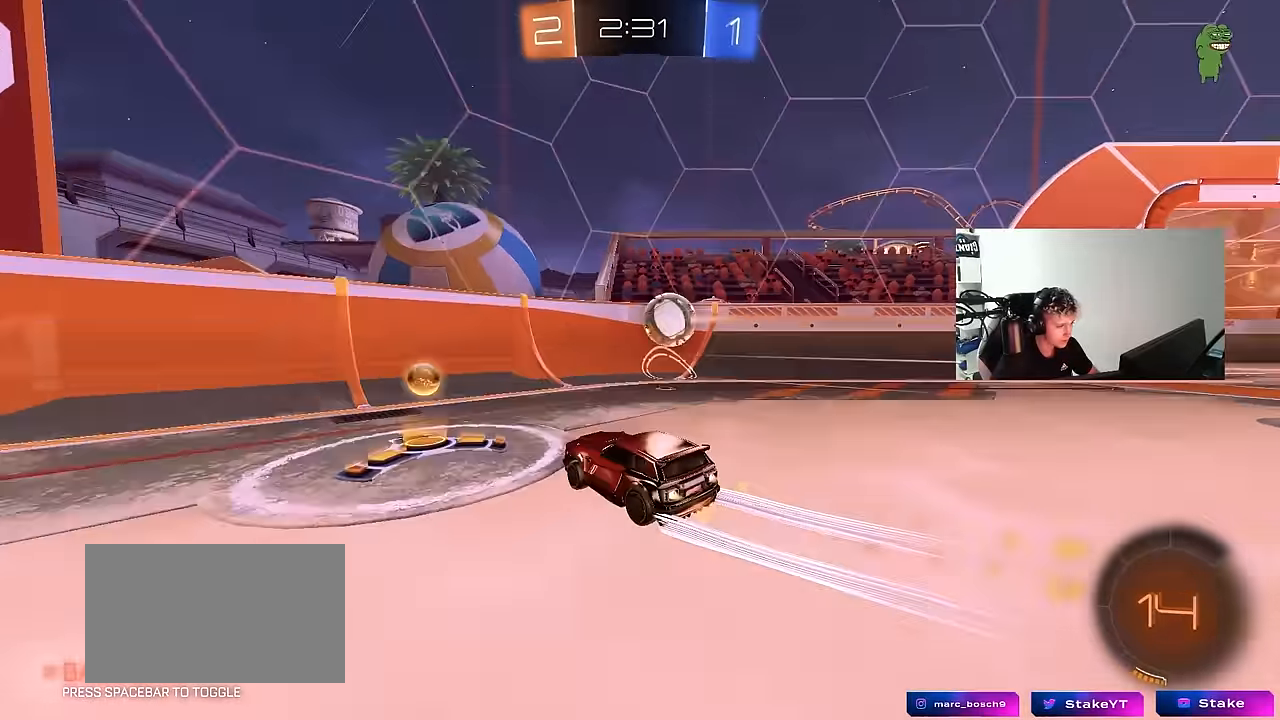
{"keys": ["d", "w"], "mouse": [], "events": [[283, "mouse_left", "up"]]}
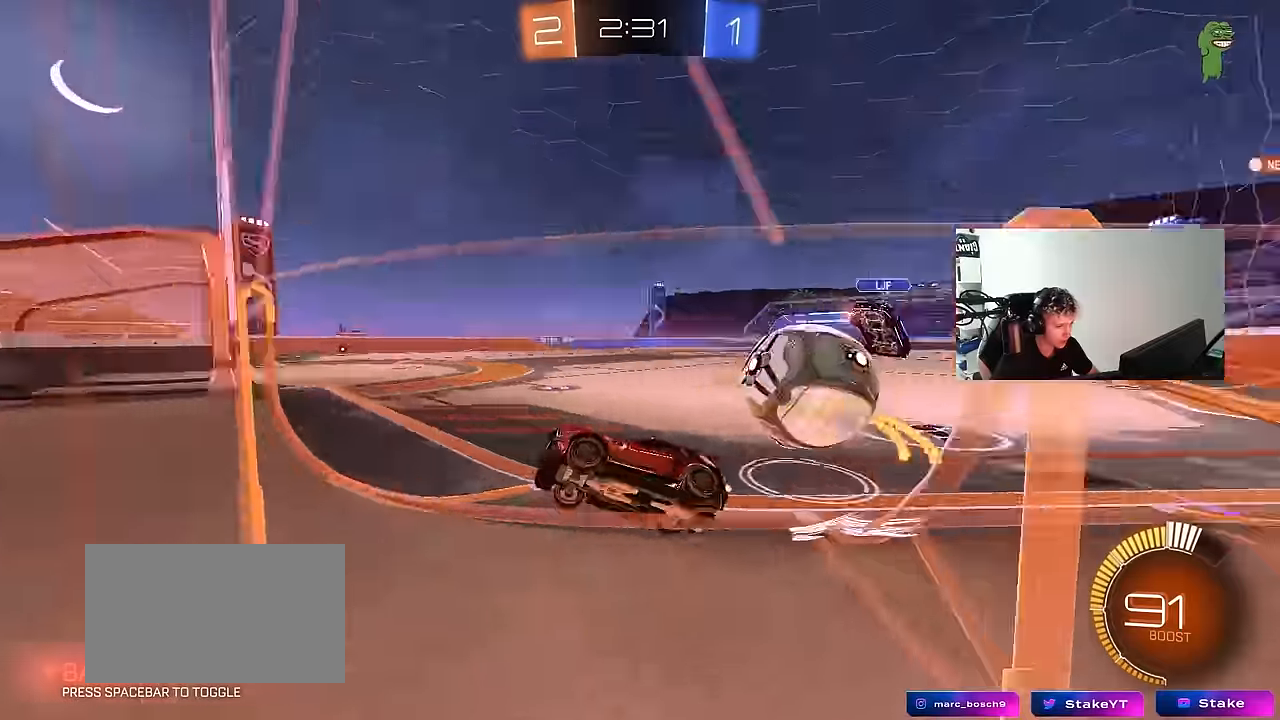
{"keys": ["a", "shift", "w"], "mouse": [], "events": [[33, "shift", "down"], [117, "shift", "up"], [317, "d", "up"], [350, "a", "down"], [350, "shift", "down"]]}
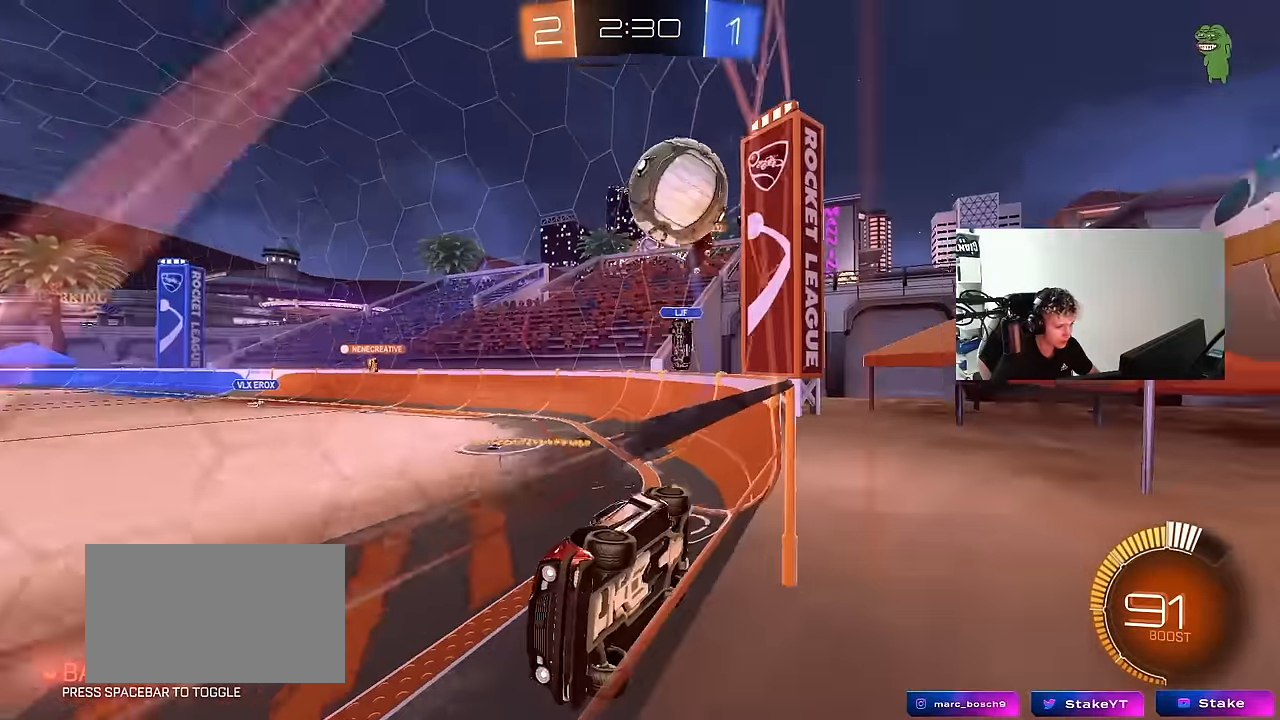
{"keys": ["w"], "mouse": ["left"], "events": [[83, "shift", "up"], [417, "mouse_left", "down"], [467, "a", "up"]]}
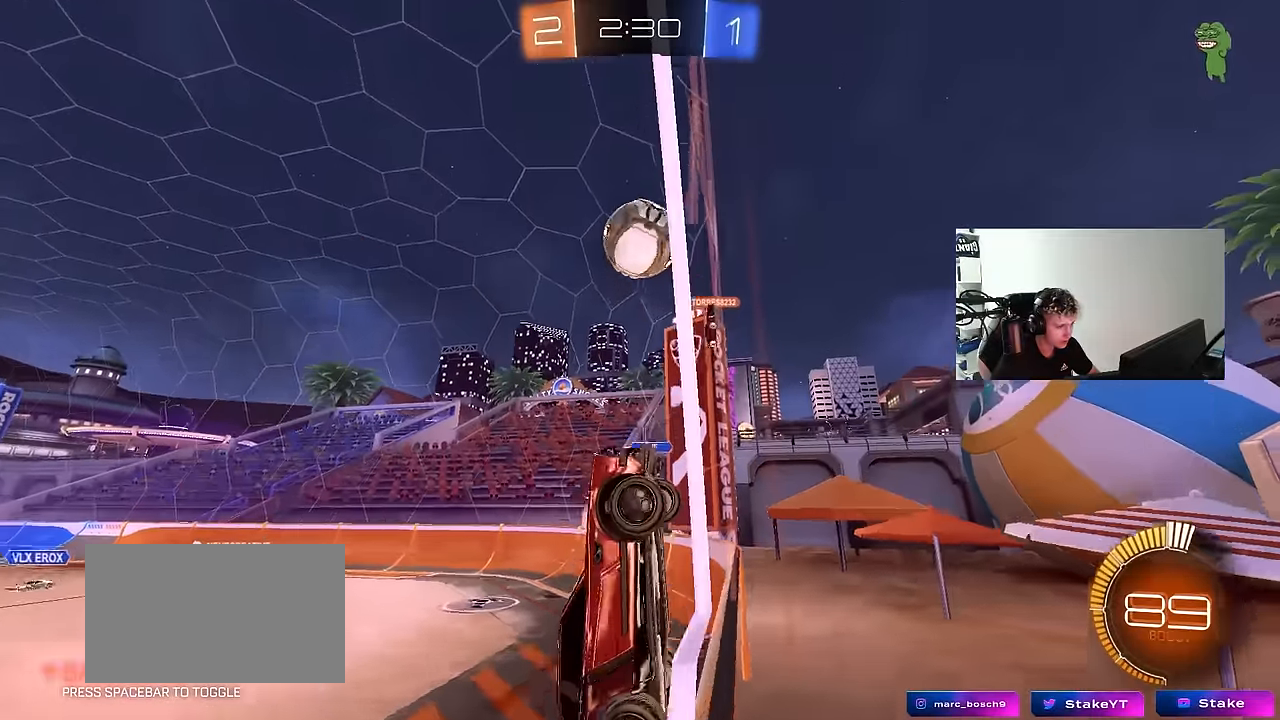
{"keys": ["d", "w"], "mouse": [], "events": [[67, "d", "down"], [150, "mouse_left", "up"], [200, "d", "up"], [283, "d", "down"], [383, "shift", "down"], [483, "shift", "up"]]}
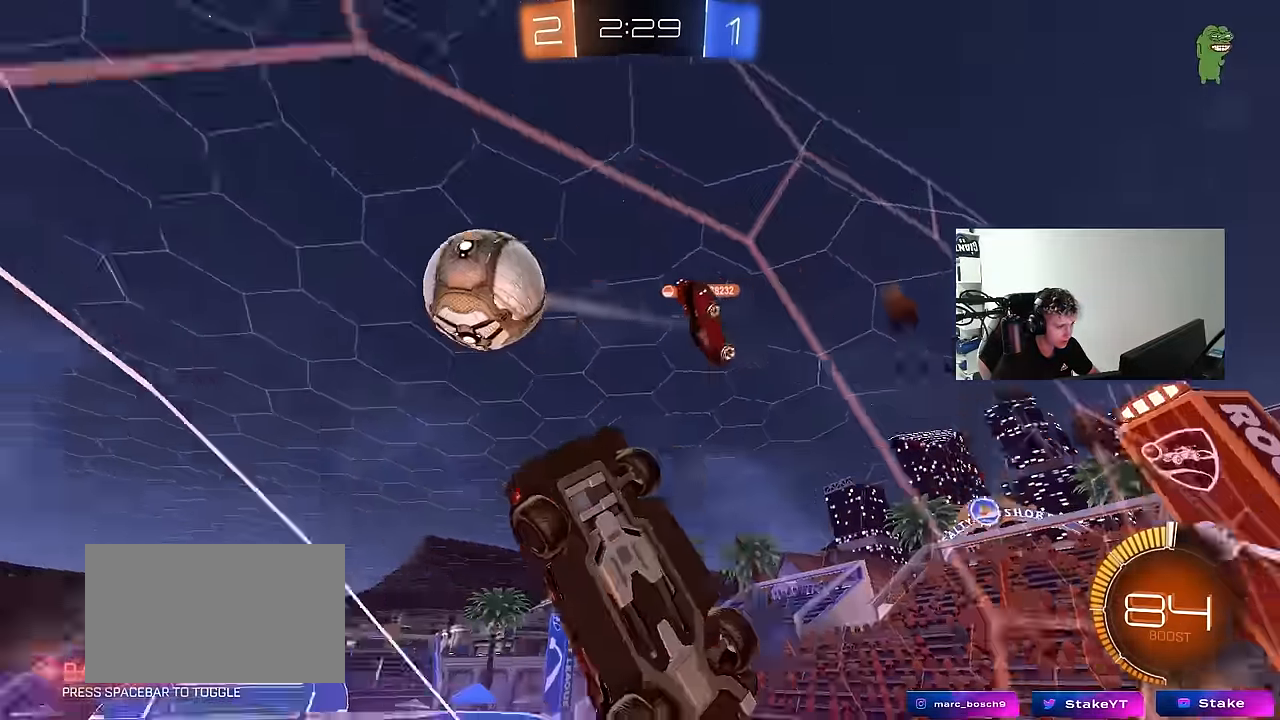
{"keys": ["d", "w"], "mouse": [], "events": []}
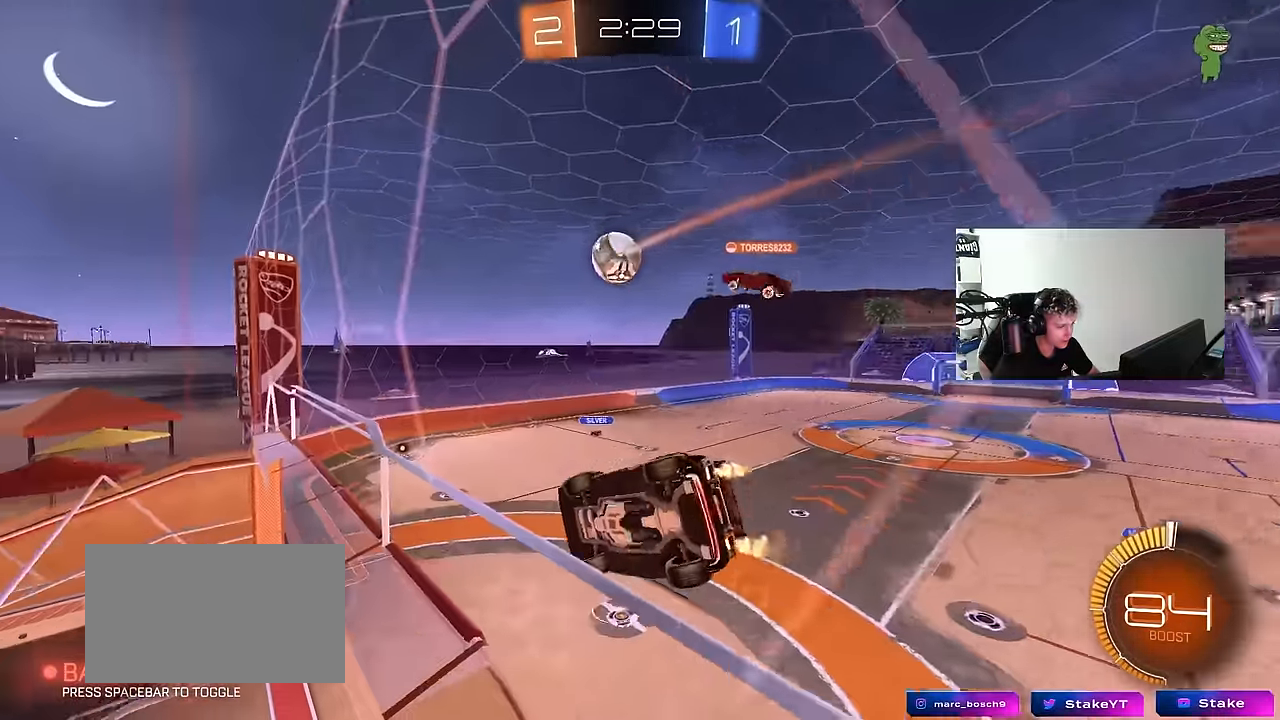
{"keys": ["d", "s"], "mouse": [], "events": [[33, "mouse_left", "down"], [83, "d", "up"], [133, "a", "down"], [133, "mouse_right", "down"], [183, "shift", "down"], [183, "w", "up"], [283, "s", "down"], [417, "mouse_left", "up"], [417, "mouse_right", "up"], [417, "shift", "up"], [484, "a", "up"], [500, "d", "down"]]}
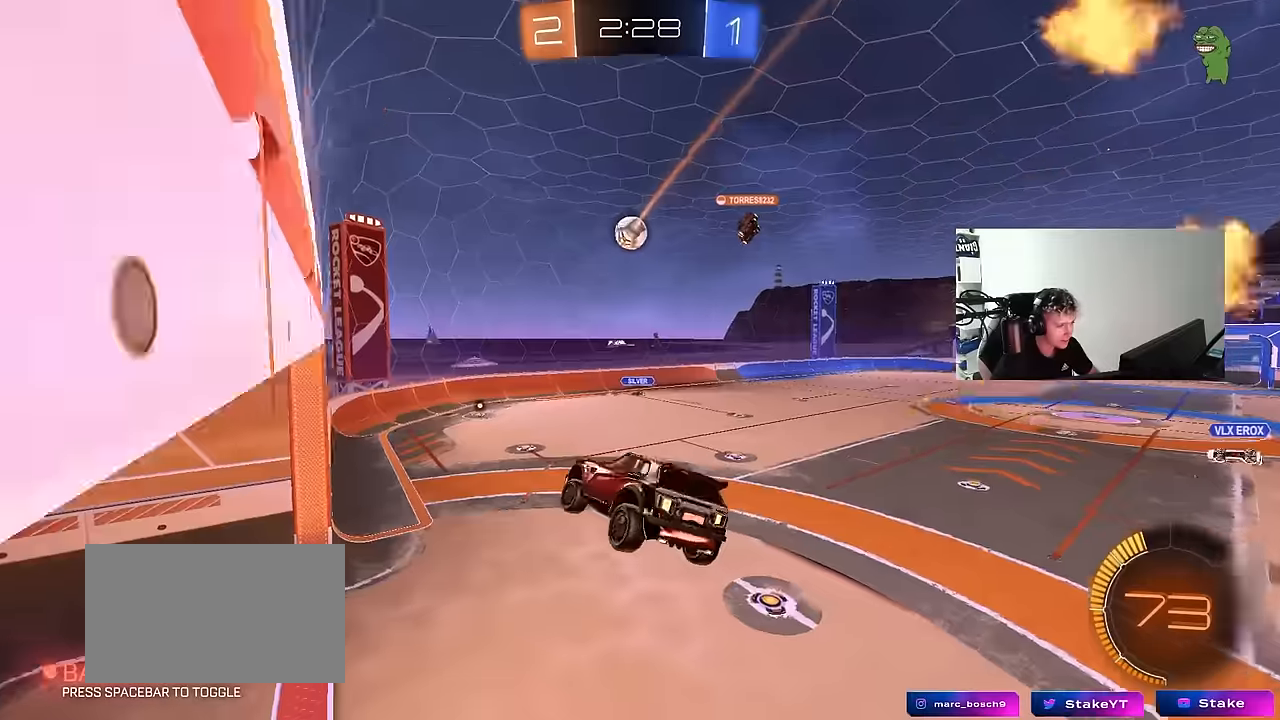
{"keys": ["a", "w"], "mouse": ["right"], "events": [[100, "s", "up"], [150, "d", "up"], [250, "w", "down"], [434, "mouse_right", "down"], [484, "a", "down"]]}
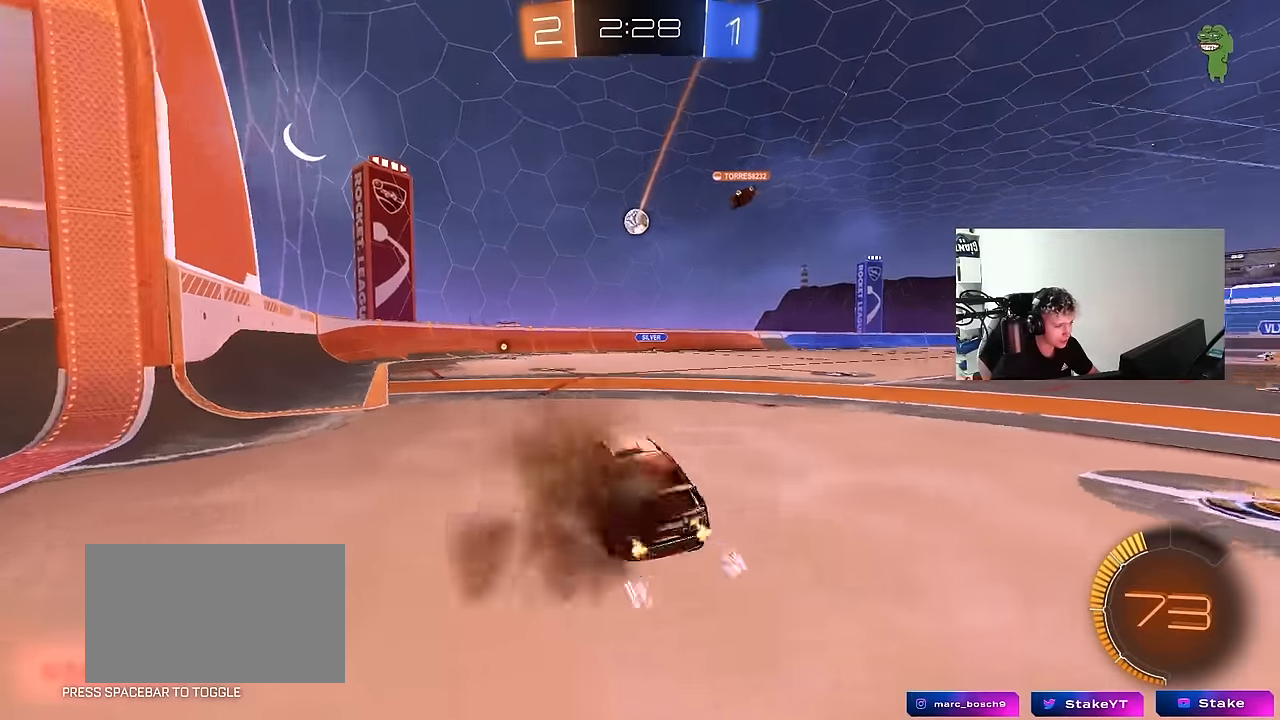
{"keys": ["a", "shift"], "mouse": [], "events": [[117, "mouse_right", "up"], [117, "w", "up"], [167, "s", "down"], [250, "d", "down"], [300, "a", "up"], [350, "a", "down"], [400, "d", "up"], [400, "s", "up"], [400, "shift", "down"]]}
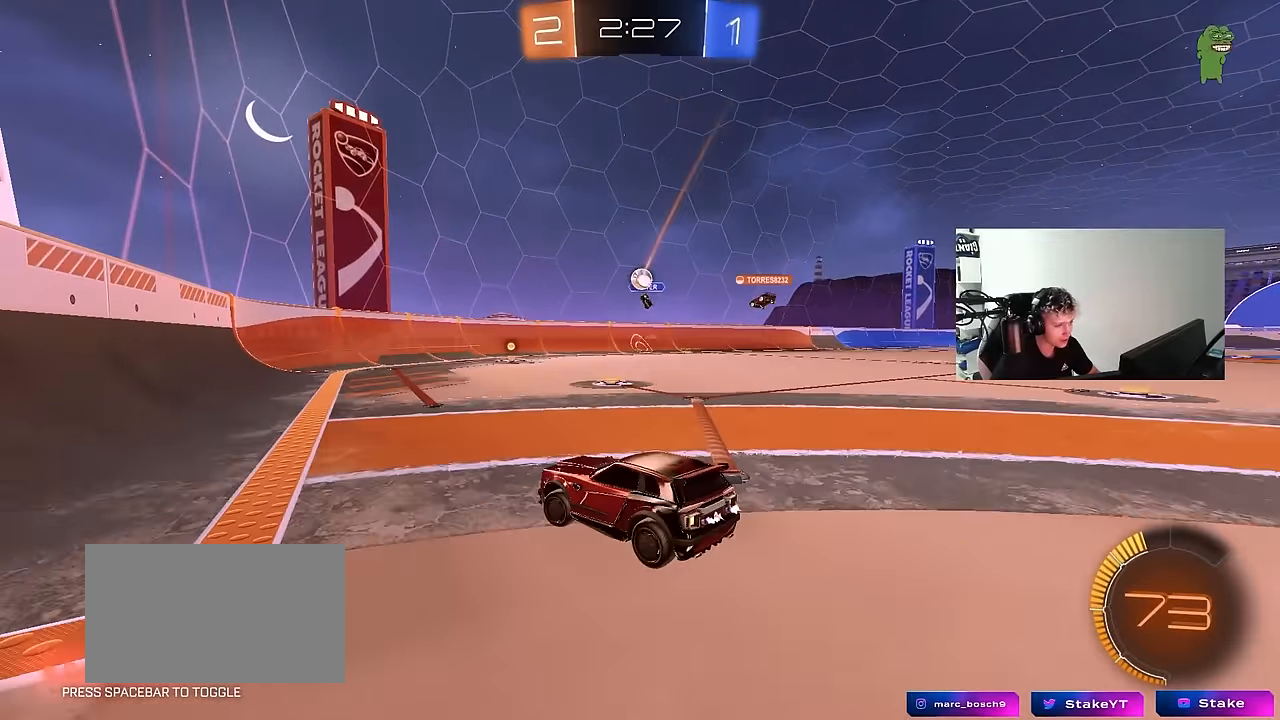
{"keys": ["a", "w"], "mouse": ["left"], "events": [[50, "w", "down"], [84, "shift", "up"], [367, "mouse_left", "down"]]}
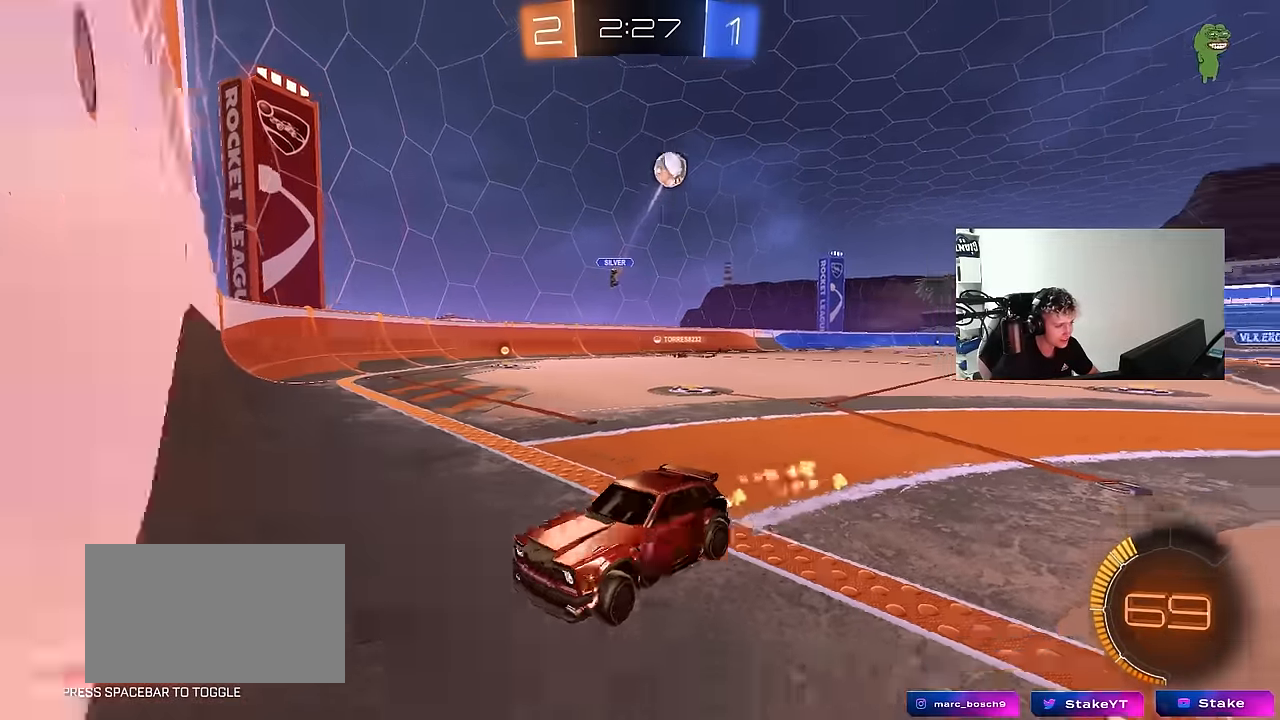
{"keys": ["a", "w"], "mouse": ["left", "right"], "events": [[17, "a", "up"], [50, "a", "down"], [150, "shift", "down"], [250, "shift", "up"], [467, "mouse_right", "down"]]}
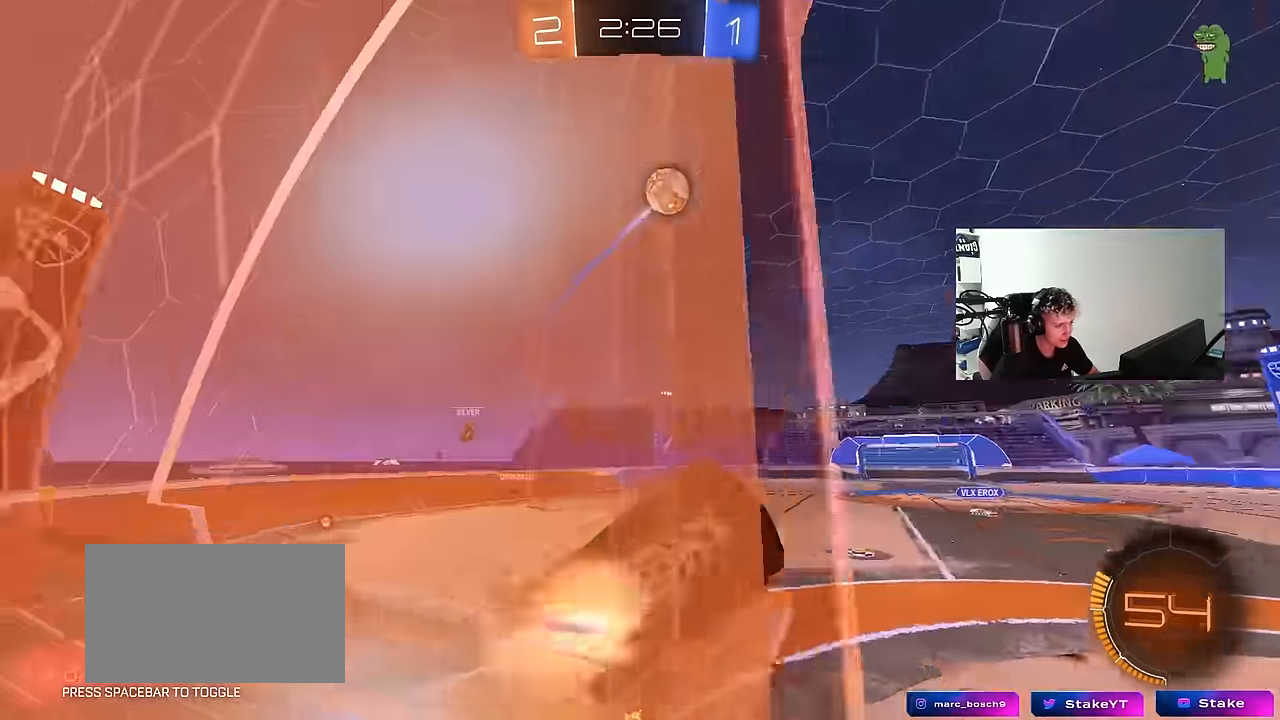
{"keys": ["a", "shift"], "mouse": ["left"], "events": [[17, "a", "up"], [17, "w", "up"], [67, "shift", "down"], [117, "a", "down"], [217, "mouse_right", "up"], [350, "s", "down"], [500, "s", "up"]]}
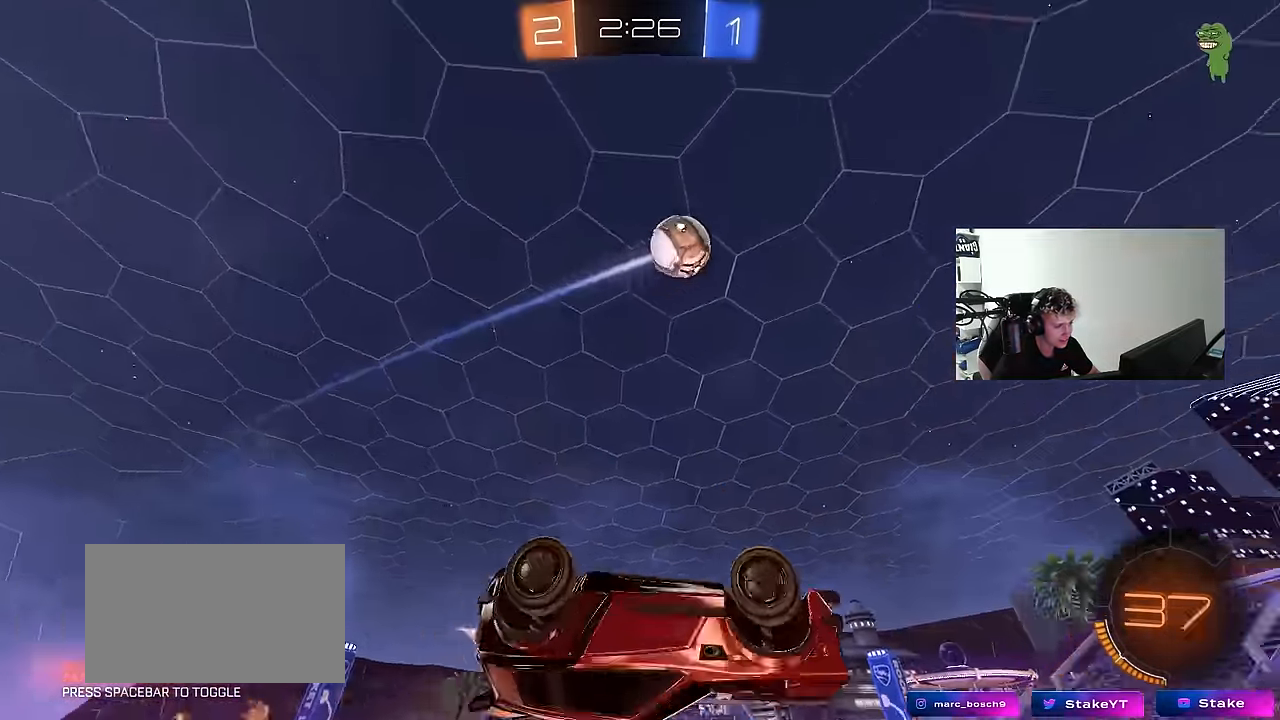
{"keys": ["d", "s", "shift"], "mouse": [], "events": [[100, "a", "up"], [134, "w", "down"], [184, "mouse_left", "up"], [234, "mouse_right", "down"], [317, "d", "down"], [317, "s", "down"], [317, "w", "up"], [417, "mouse_right", "up"]]}
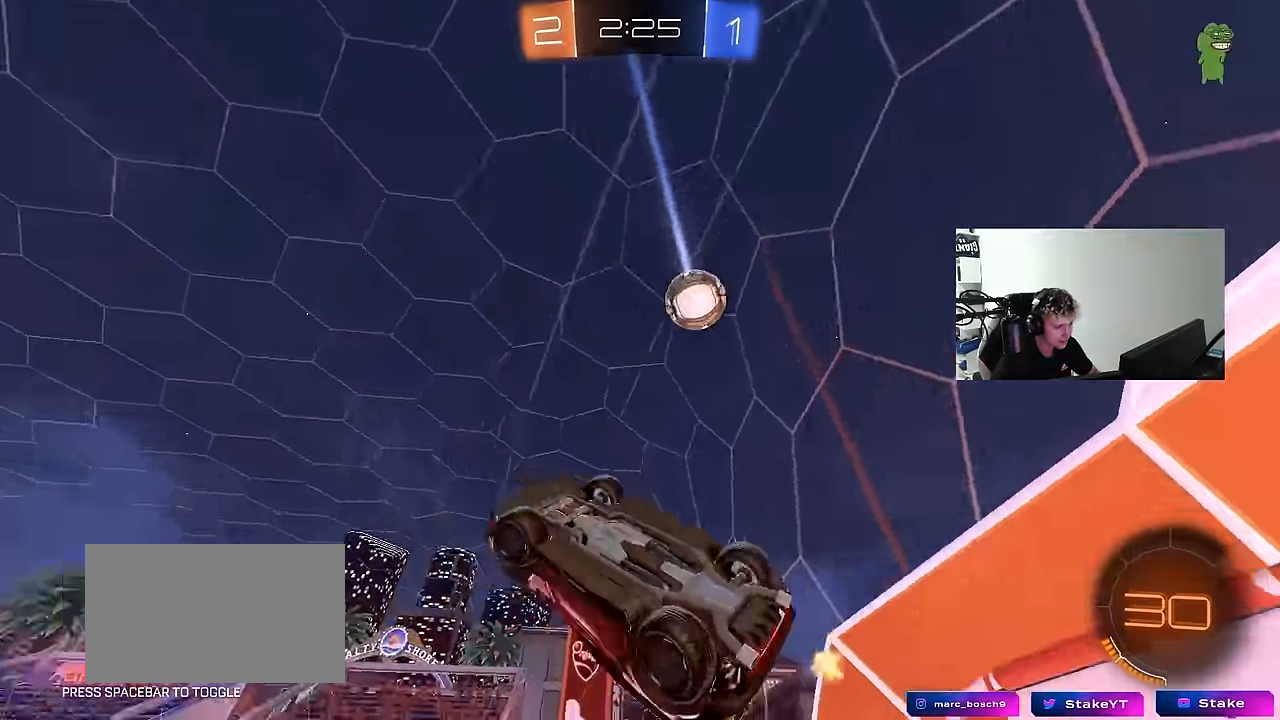
{"keys": ["d", "shift"], "mouse": ["left"], "events": [[100, "s", "up"], [333, "s", "down"], [383, "d", "up"], [433, "mouse_left", "down"], [433, "s", "up"], [483, "d", "down"]]}
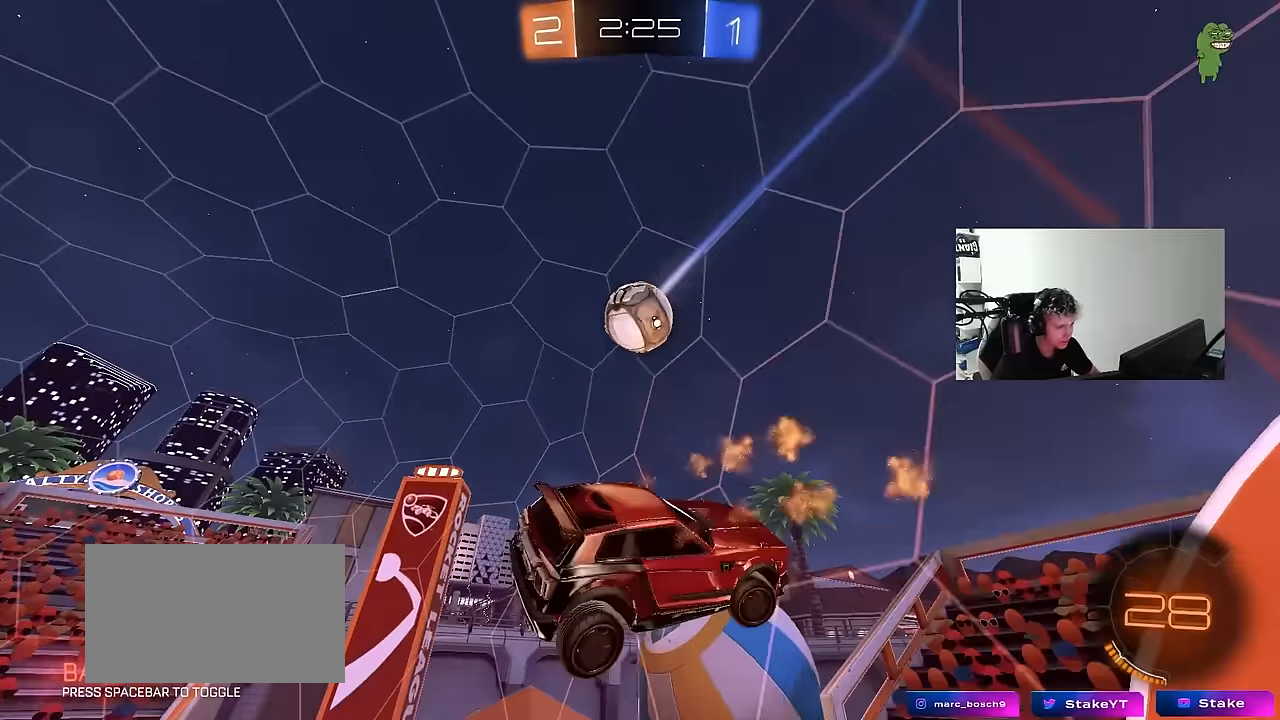
{"keys": ["d", "s", "shift"], "mouse": ["left"], "events": [[117, "mouse_left", "up"], [117, "w", "down"], [267, "shift", "up"], [367, "w", "up"], [400, "mouse_left", "down"], [450, "s", "down"], [483, "shift", "down"]]}
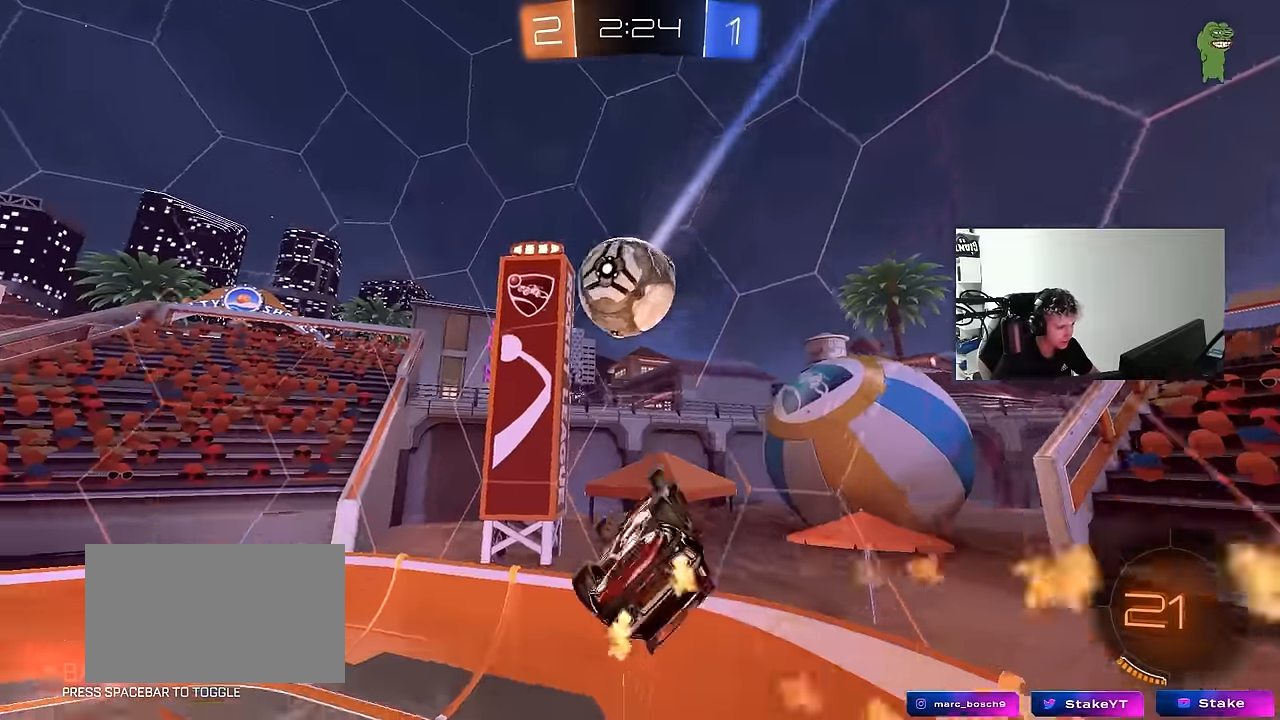
{"keys": ["d", "shift"], "mouse": [], "events": [[183, "s", "up"], [283, "s", "down"], [367, "mouse_left", "up"], [417, "s", "up"]]}
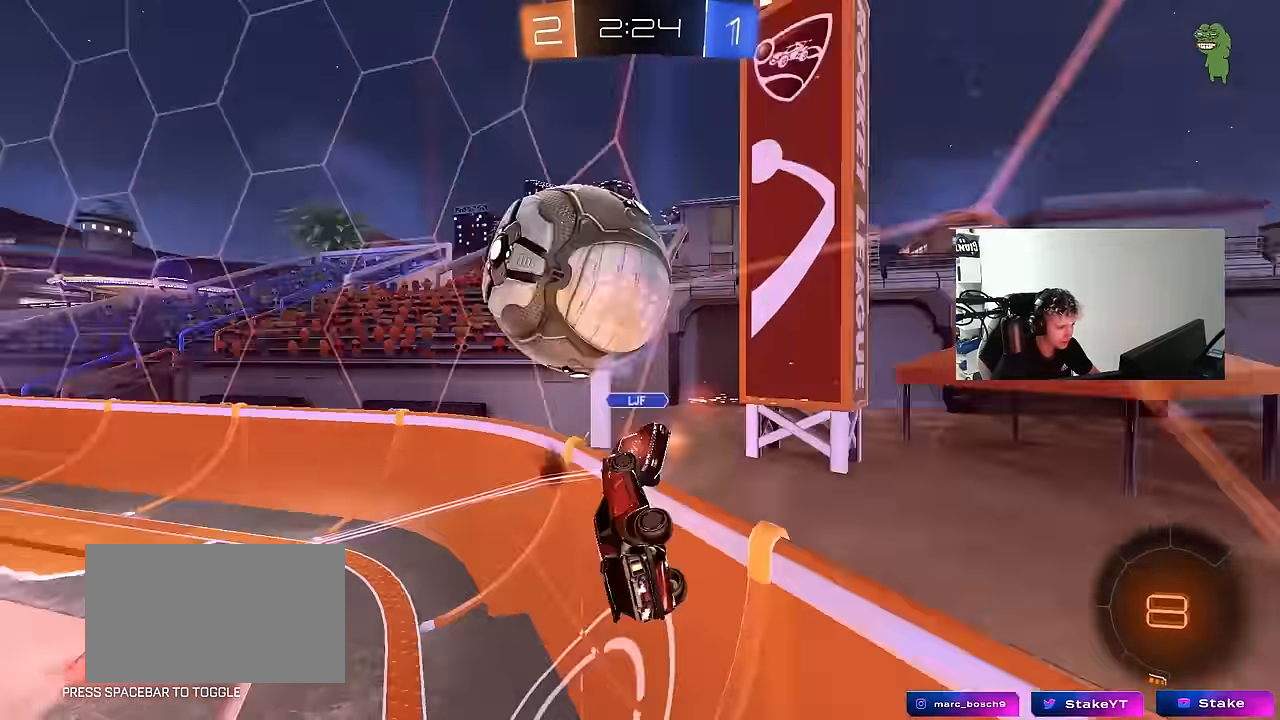
{"keys": ["d", "w"], "mouse": [], "events": [[50, "w", "down"], [100, "a", "down"], [100, "d", "up"], [100, "shift", "up"], [333, "a", "up"], [433, "d", "down"]]}
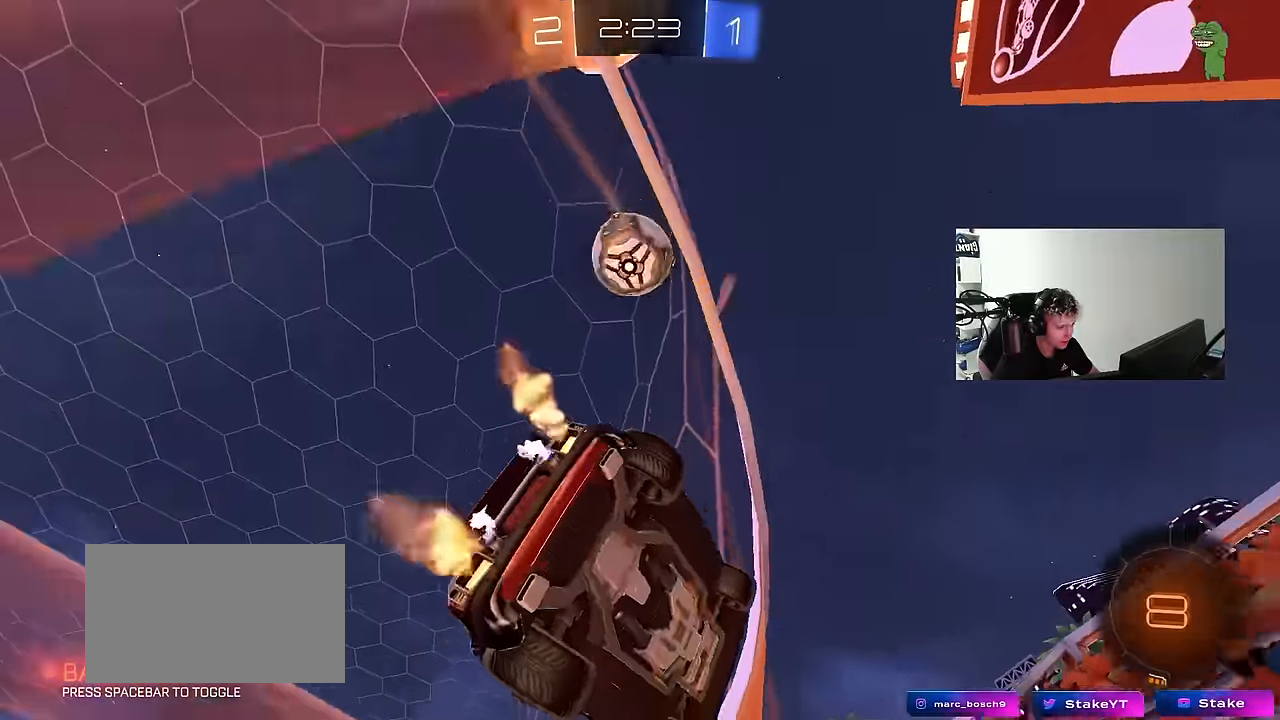
{"keys": ["w"], "mouse": [], "events": [[217, "d", "up"]]}
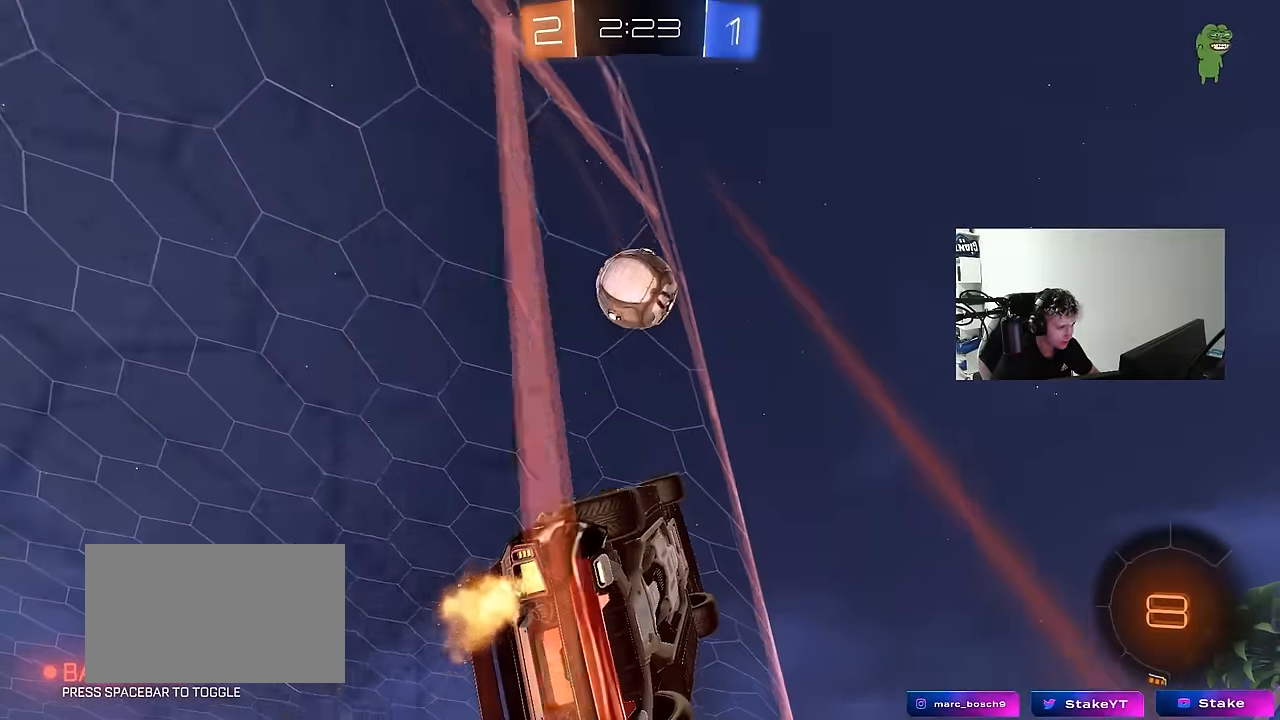
{"keys": ["w"], "mouse": [], "events": [[33, "a", "down"], [183, "a", "up"], [367, "a", "down"], [467, "a", "up"]]}
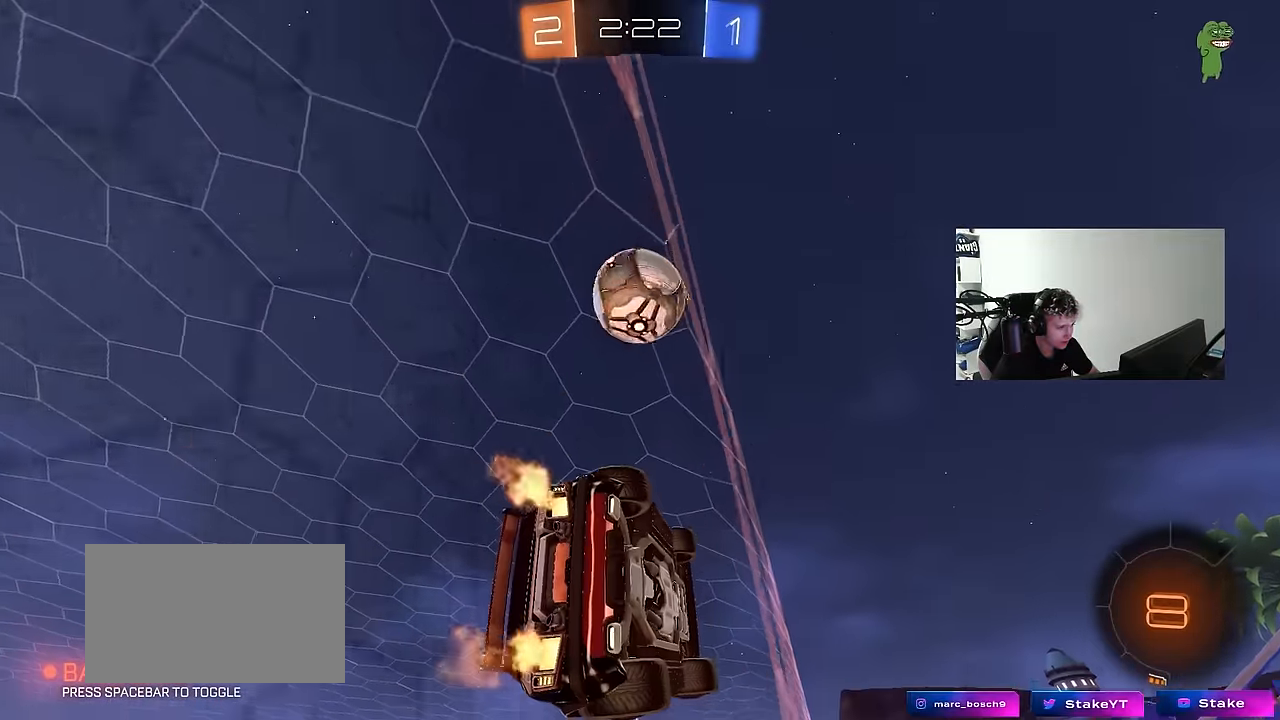
{"keys": ["w"], "mouse": [], "events": []}
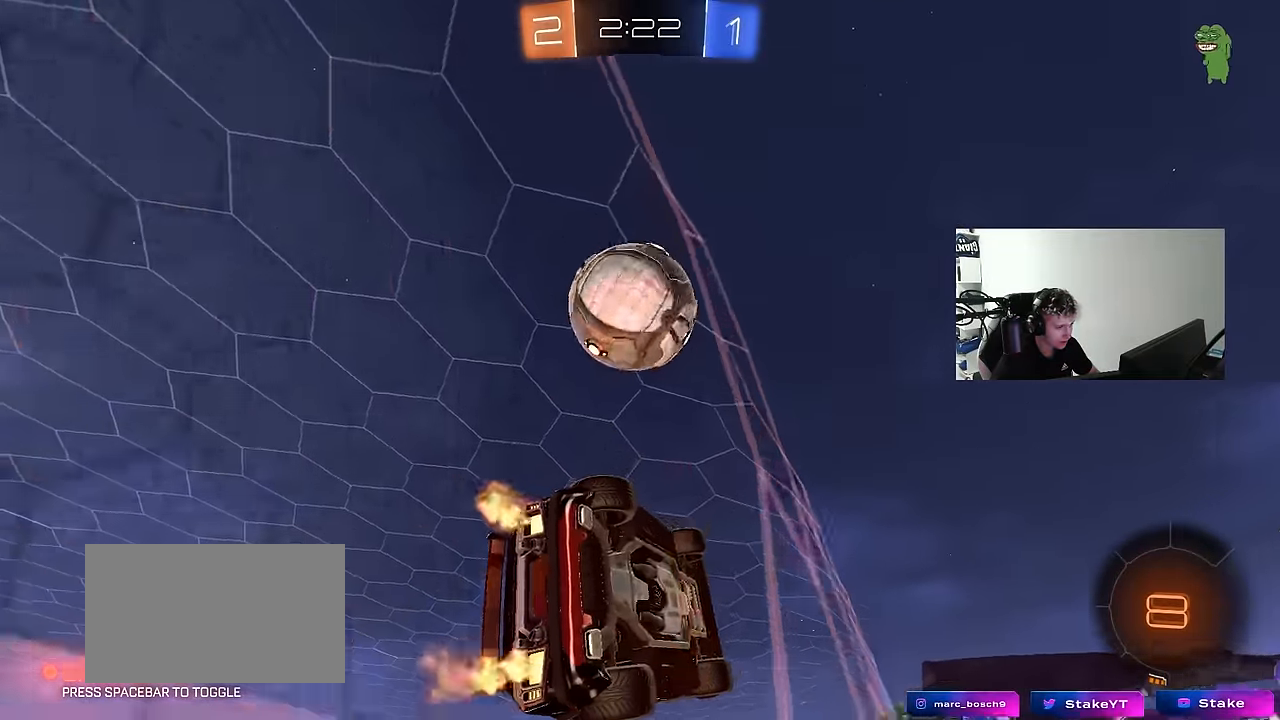
{"keys": ["w"], "mouse": [], "events": [[33, "d", "down"], [33, "mouse_left", "down"], [200, "mouse_right", "down"], [267, "d", "up"], [300, "mouse_right", "up"], [350, "mouse_right", "down"], [450, "mouse_left", "up"], [483, "mouse_right", "up"]]}
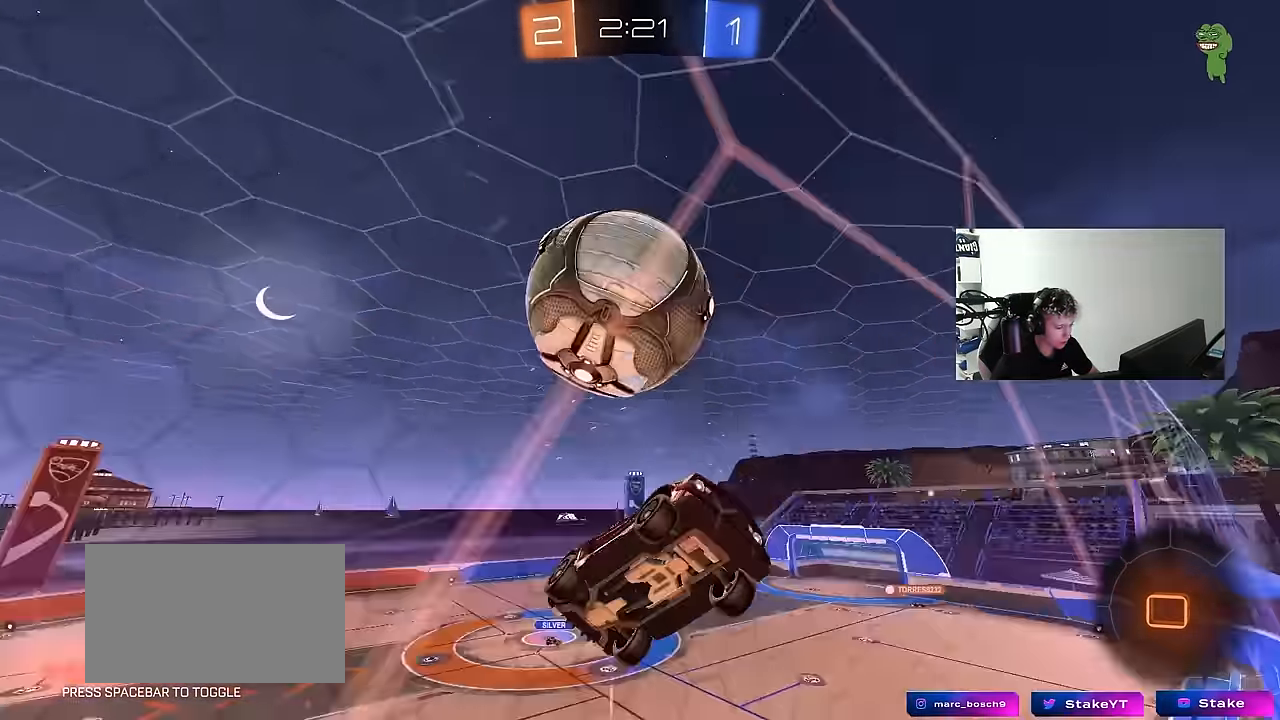
{"keys": [], "mouse": [], "events": [[233, "space", "down"], [283, "w", "up"], [467, "space", "up"]]}
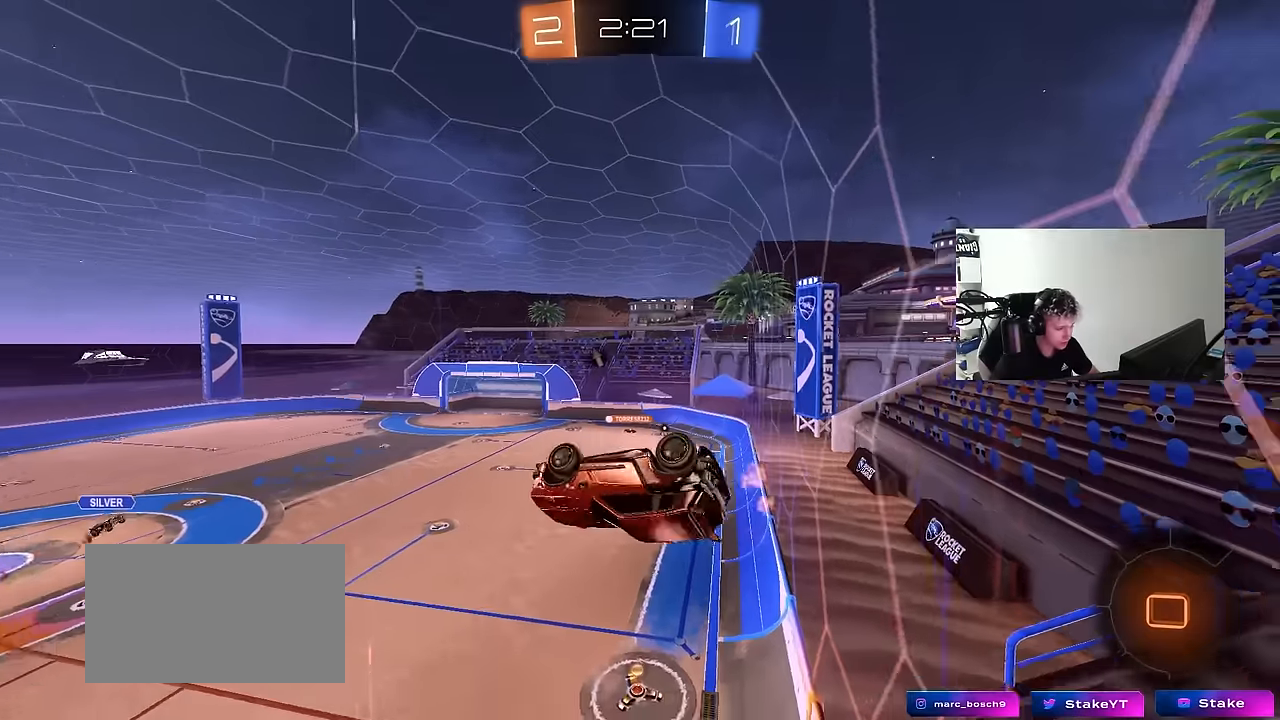
{"keys": [], "mouse": [], "events": []}
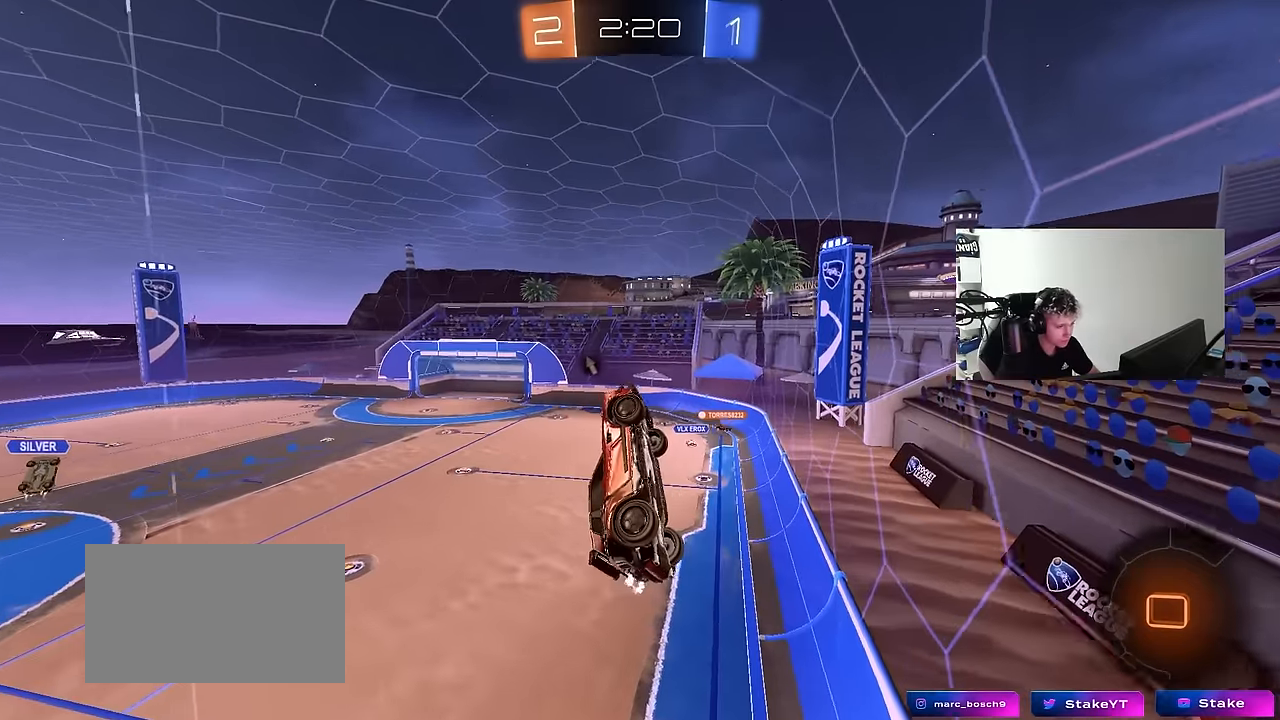
{"keys": ["a", "shift"], "mouse": [], "events": [[217, "d", "down"], [217, "space", "down"], [250, "shift", "down"], [250, "space", "up"], [450, "a", "down"], [450, "d", "up"]]}
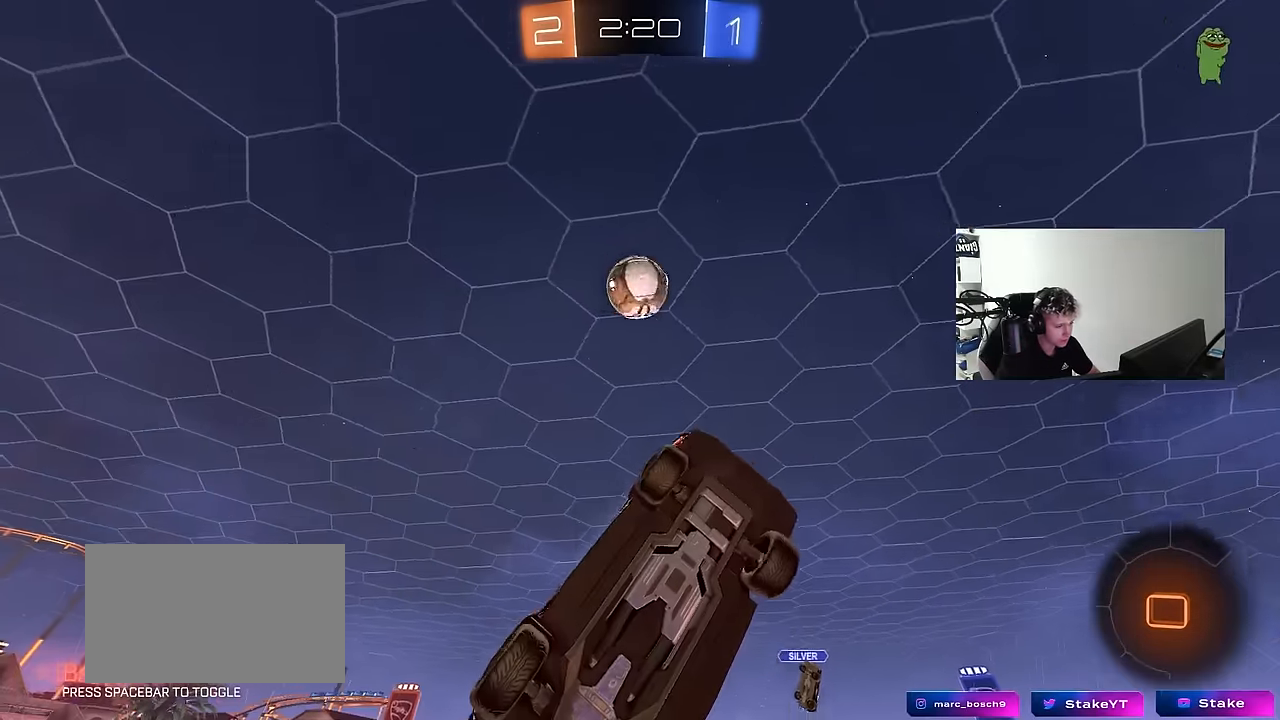
{"keys": ["a"], "mouse": [], "events": [[34, "shift", "up"], [234, "a", "up"], [367, "a", "down"]]}
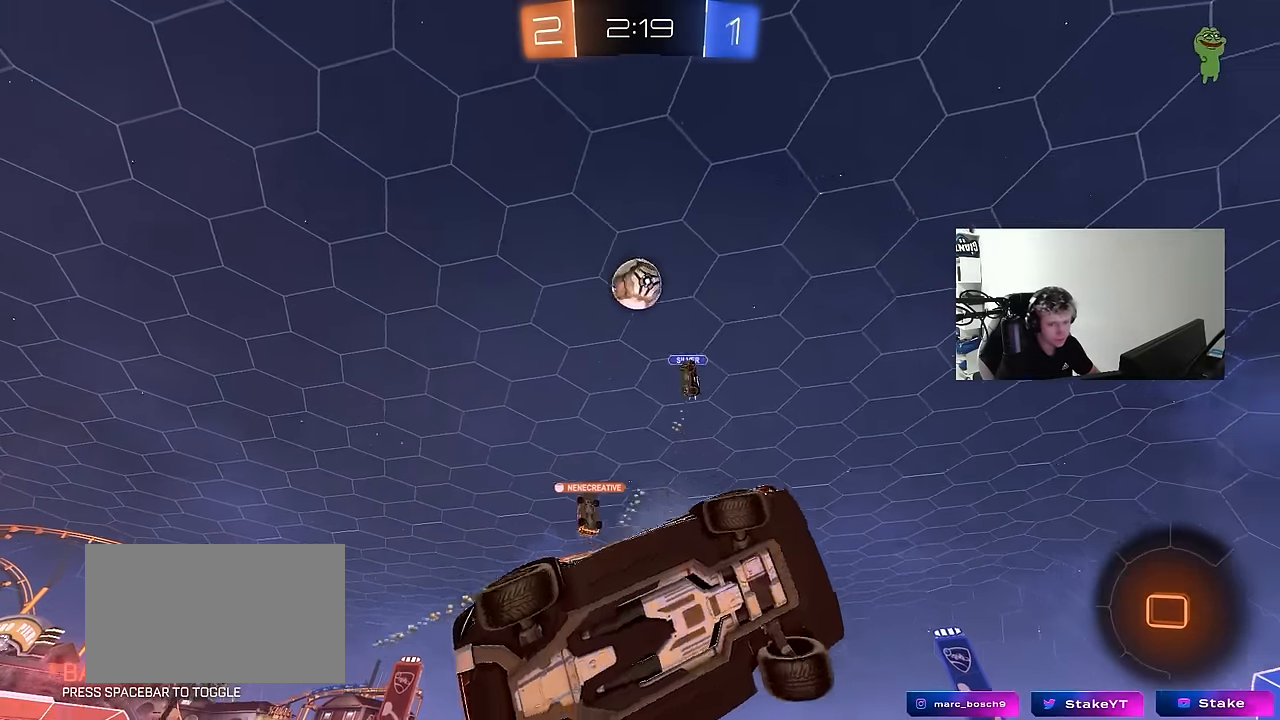
{"keys": ["a", "w"], "mouse": [], "events": [[150, "w", "down"]]}
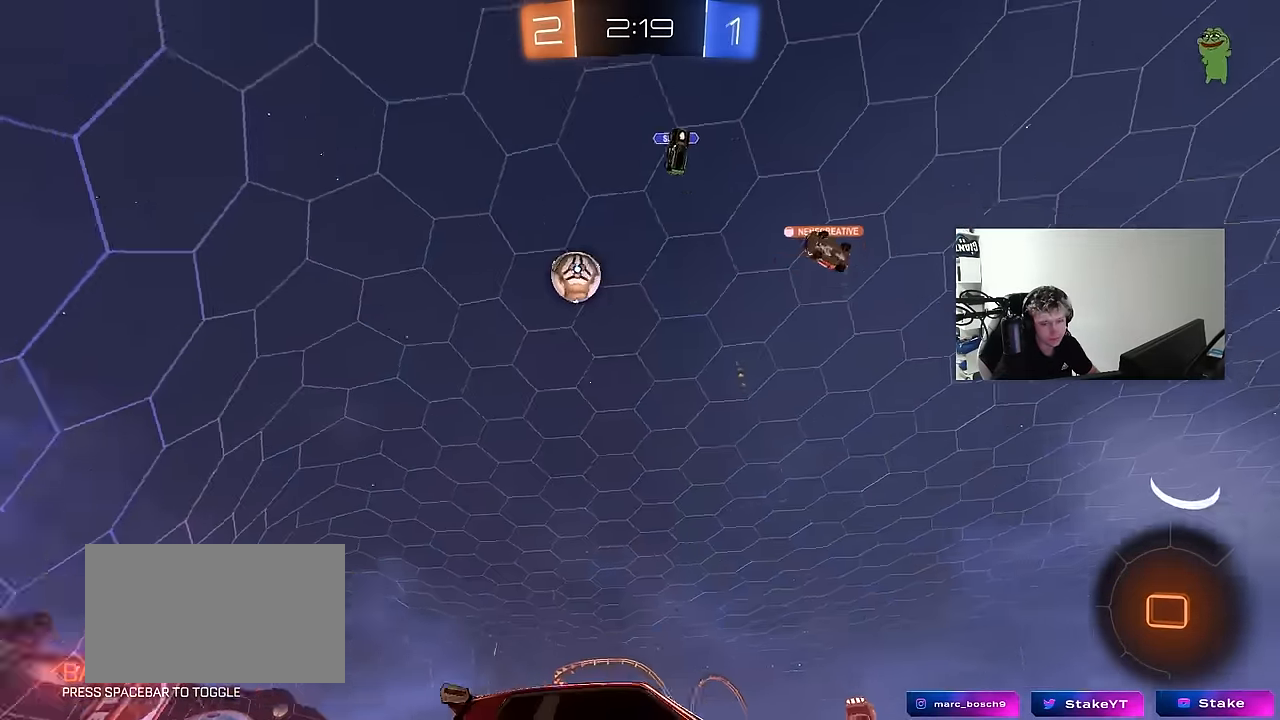
{"keys": ["a", "shift", "w"], "mouse": ["right"], "events": [[217, "a", "up"], [417, "mouse_right", "down"], [450, "a", "down"], [450, "mouse_right", "up"], [450, "shift", "down"], [484, "mouse_right", "down"]]}